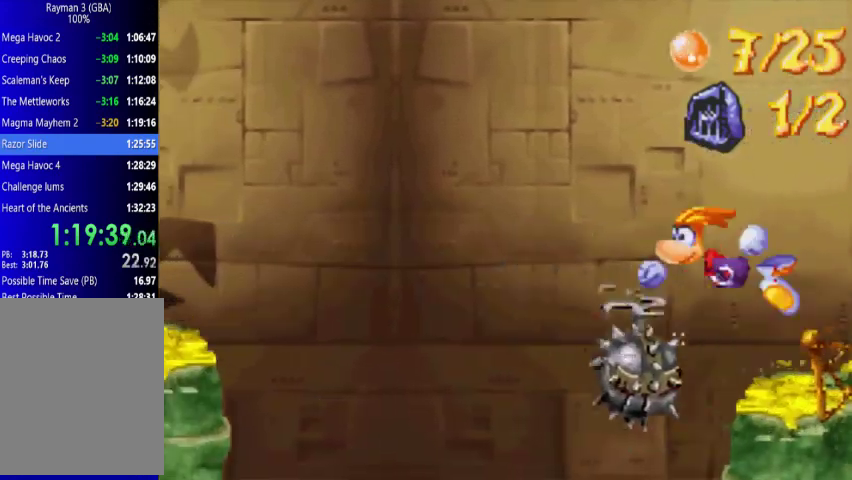
Gameplay with a controller (Xbox layout); each line is a JSON object with the inputs held at the frame after it. "events" lists button and stick changes between this image and that frame as [ms after this image, input, new state], when the widget could be followed in between. Not read: A L3 R3 left_stick right_stick.
{"buttons": ["DPAD_UP", "DPAD_LEFT"], "events": []}
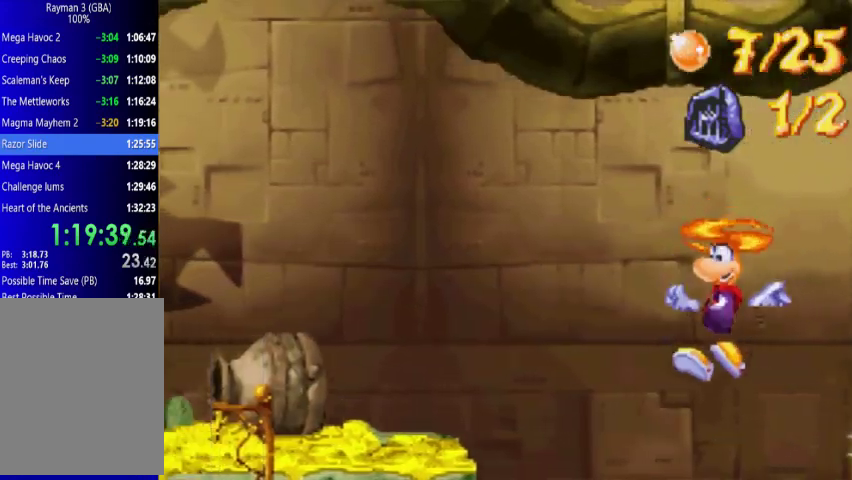
{"buttons": ["DPAD_UP", "DPAD_LEFT"], "events": []}
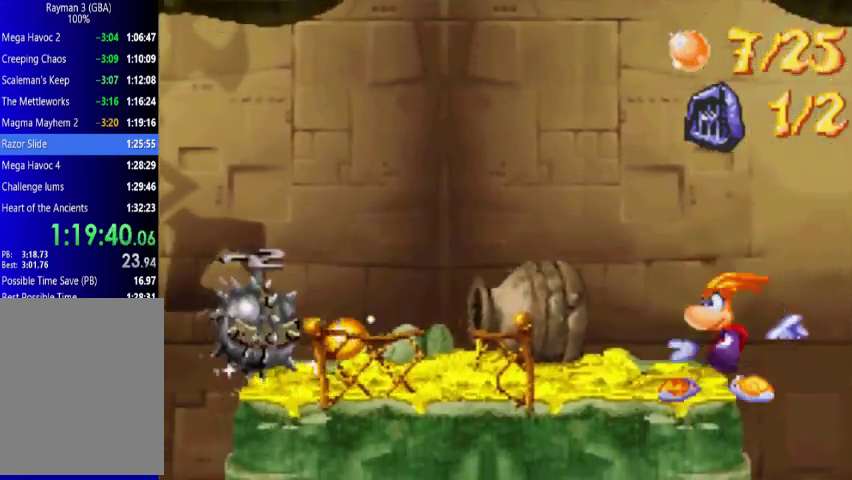
{"buttons": ["DPAD_UP", "DPAD_LEFT"], "events": []}
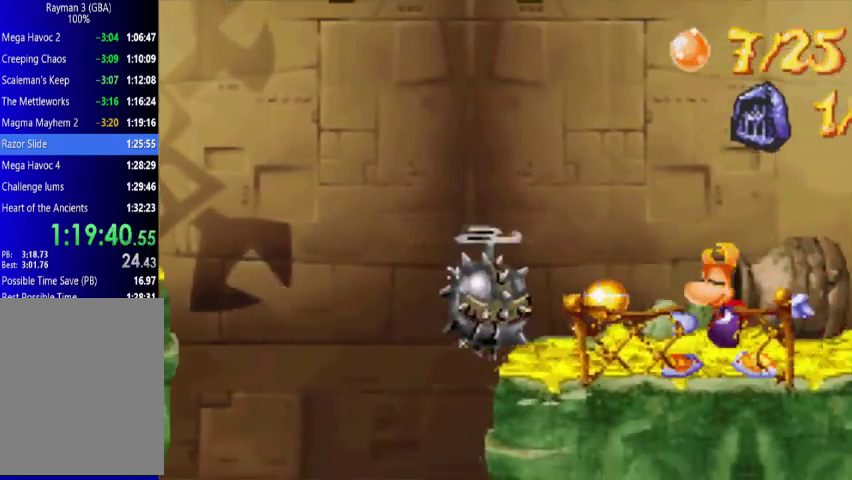
{"buttons": ["DPAD_UP", "DPAD_LEFT"], "events": []}
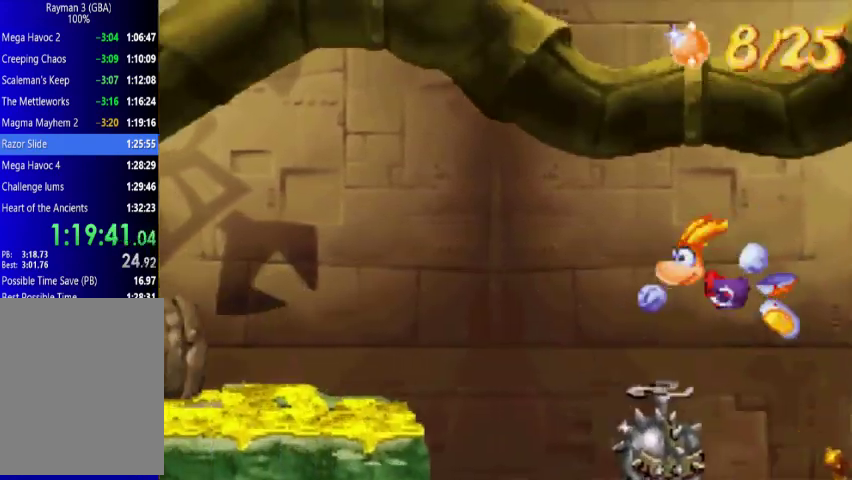
{"buttons": ["DPAD_UP", "DPAD_LEFT"], "events": []}
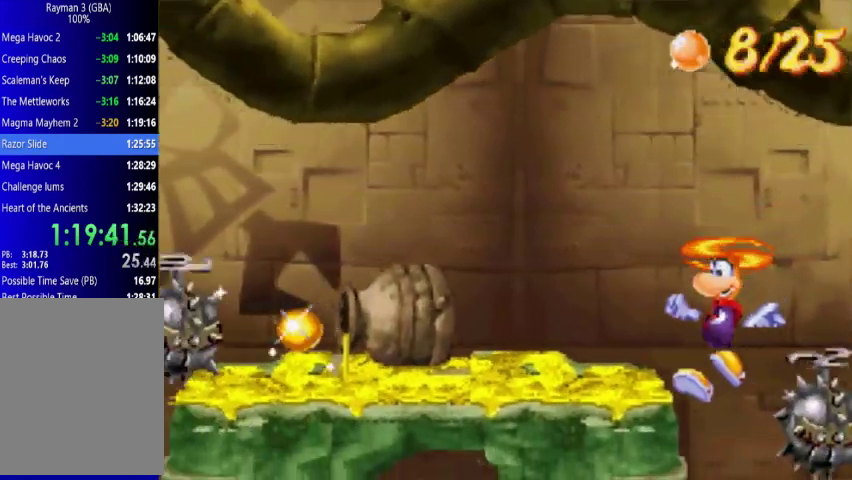
{"buttons": ["DPAD_UP", "DPAD_LEFT"], "events": []}
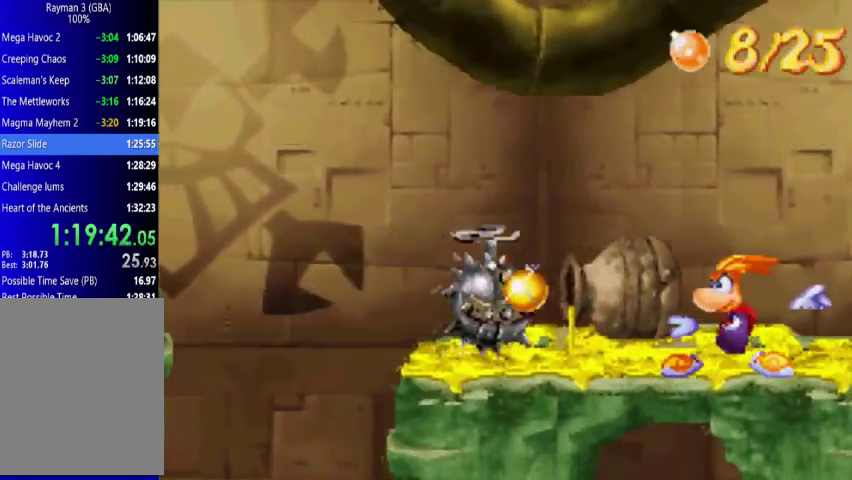
{"buttons": ["DPAD_UP", "DPAD_LEFT"], "events": []}
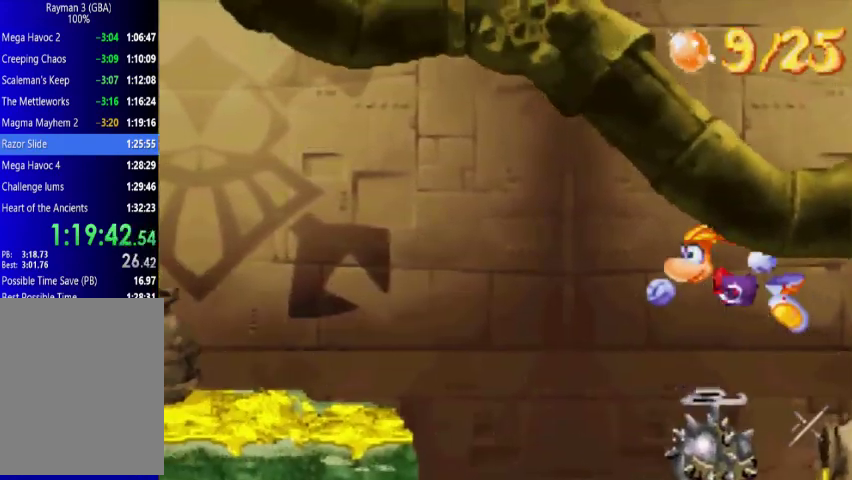
{"buttons": ["DPAD_UP", "DPAD_LEFT"], "events": []}
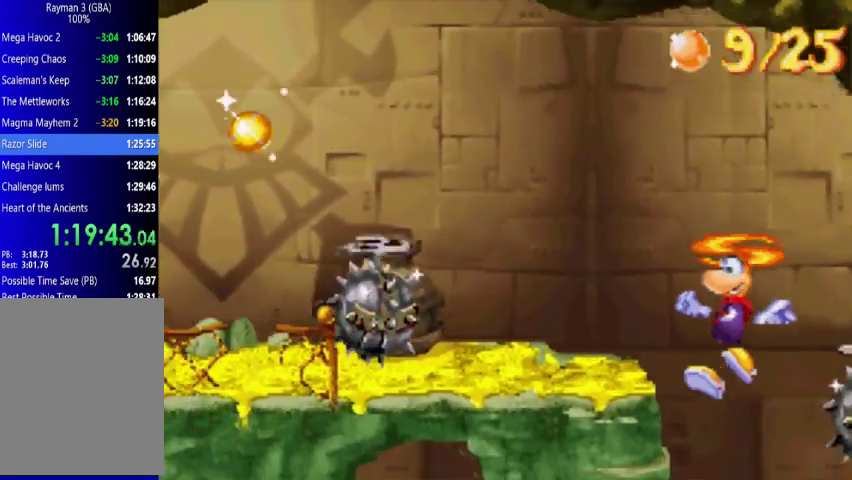
{"buttons": ["DPAD_UP", "DPAD_LEFT"], "events": []}
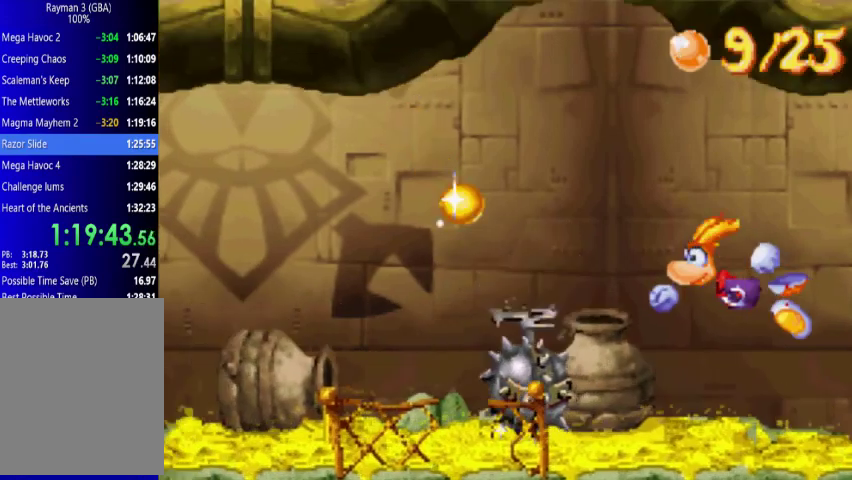
{"buttons": ["DPAD_UP", "DPAD_LEFT"], "events": []}
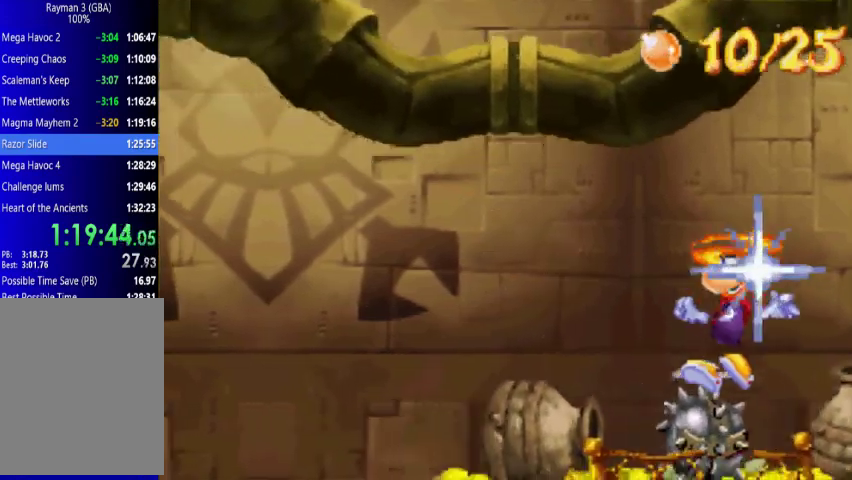
{"buttons": ["DPAD_UP", "DPAD_LEFT"], "events": []}
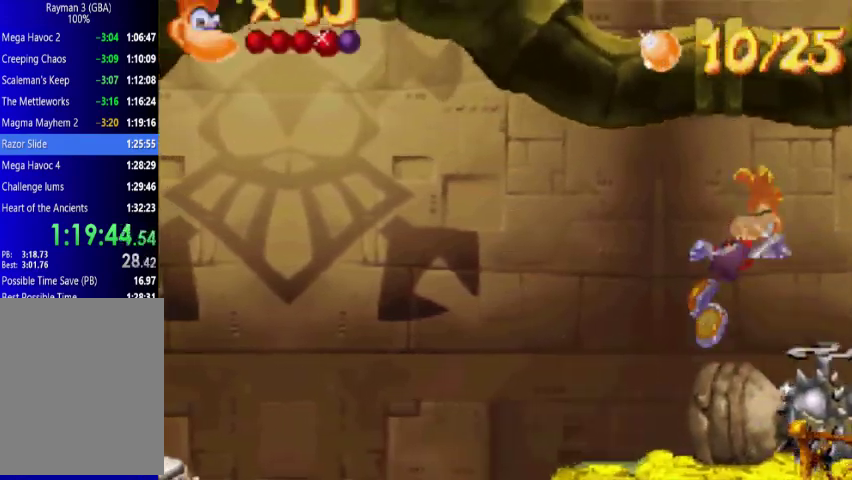
{"buttons": ["DPAD_UP", "DPAD_LEFT"], "events": []}
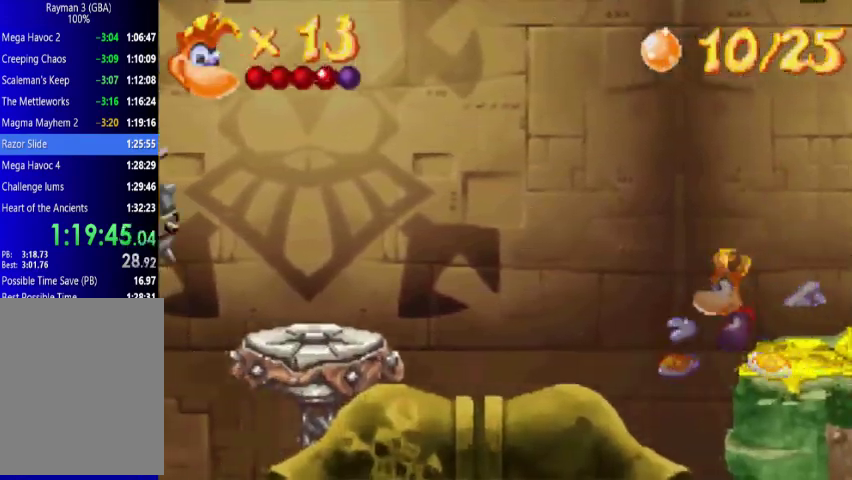
{"buttons": ["DPAD_UP", "DPAD_LEFT"], "events": []}
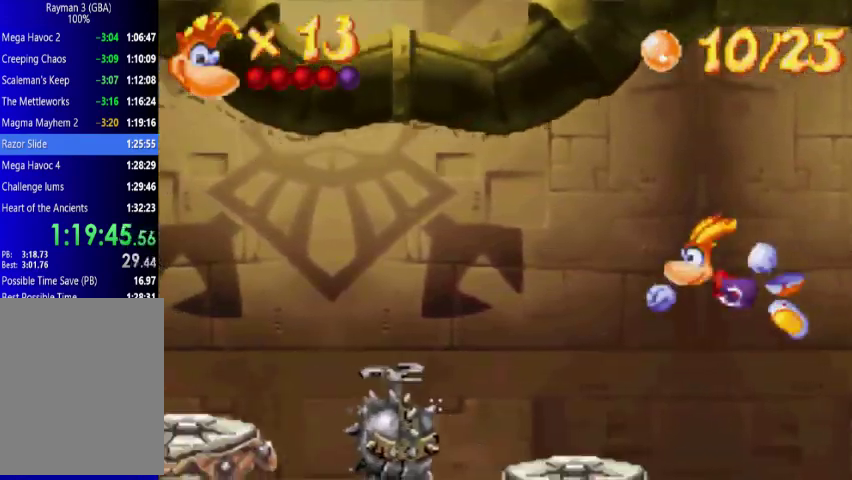
{"buttons": ["DPAD_UP", "DPAD_LEFT"], "events": []}
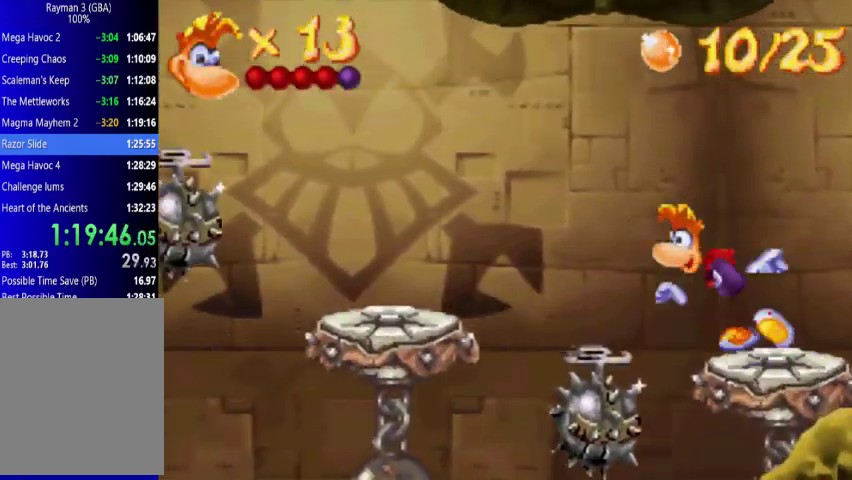
{"buttons": ["DPAD_UP", "DPAD_LEFT"], "events": []}
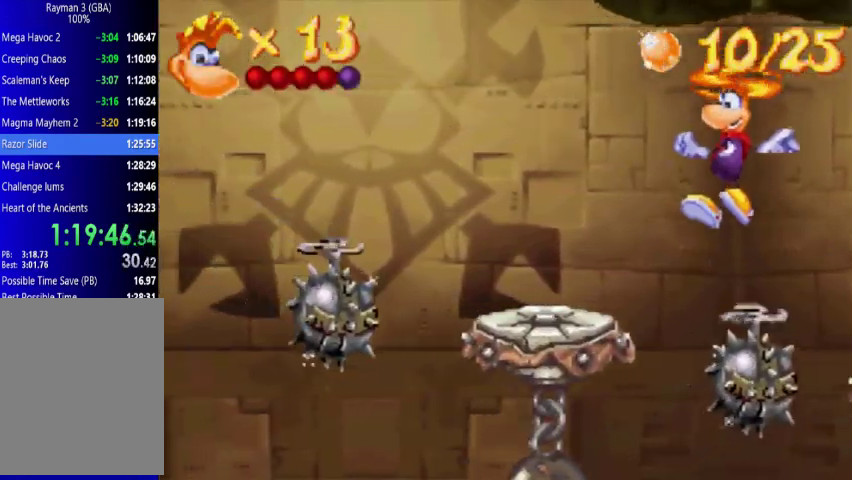
{"buttons": ["DPAD_UP", "DPAD_LEFT"], "events": []}
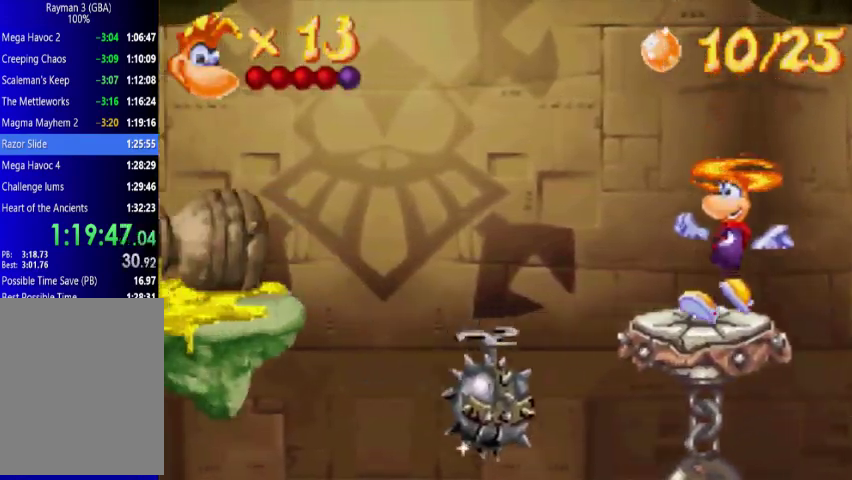
{"buttons": ["DPAD_UP", "DPAD_LEFT"], "events": []}
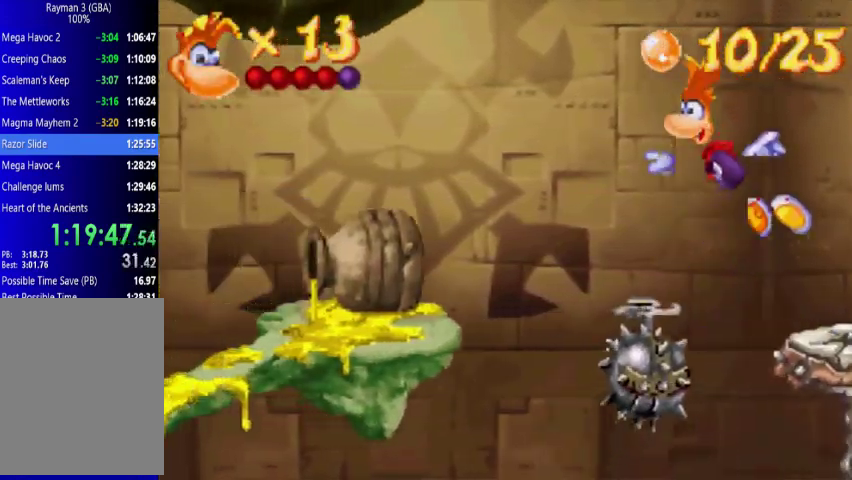
{"buttons": ["DPAD_UP", "DPAD_LEFT"], "events": []}
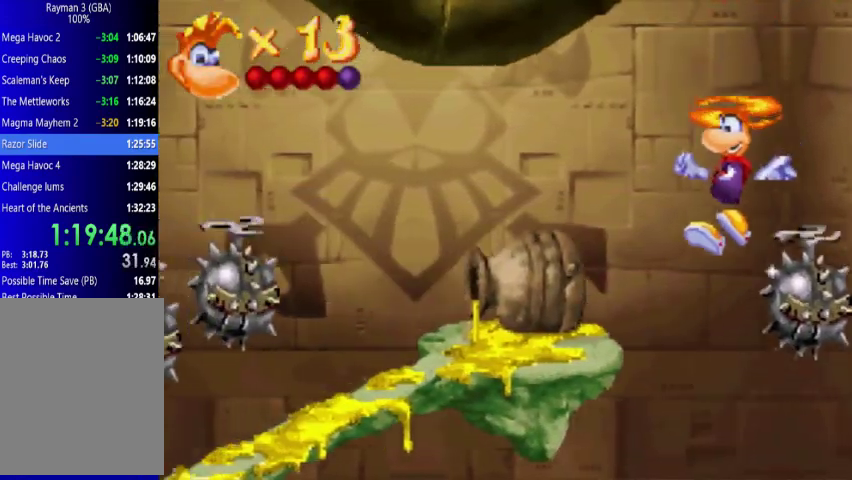
{"buttons": ["DPAD_DOWN", "DPAD_LEFT"], "events": [[500, "DPAD_DOWN", "down"], [500, "DPAD_UP", "up"]]}
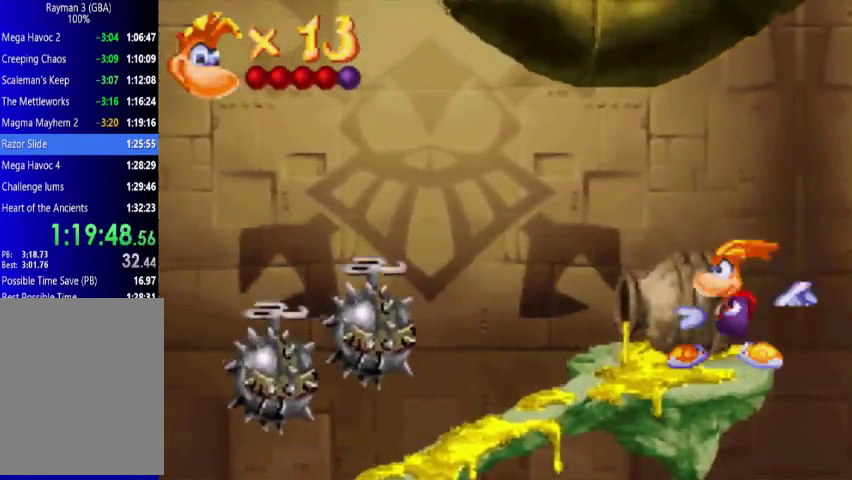
{"buttons": ["DPAD_DOWN", "DPAD_LEFT"], "events": []}
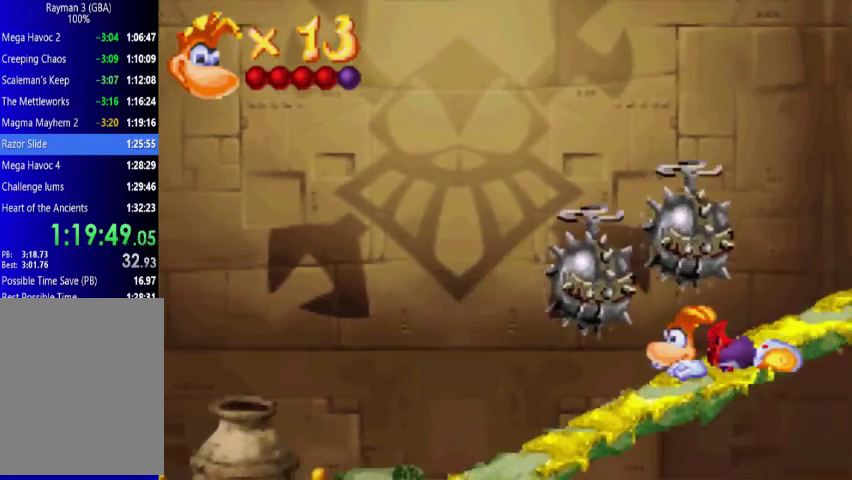
{"buttons": ["DPAD_UP", "DPAD_LEFT"], "events": [[267, "DPAD_DOWN", "up"], [300, "DPAD_UP", "down"]]}
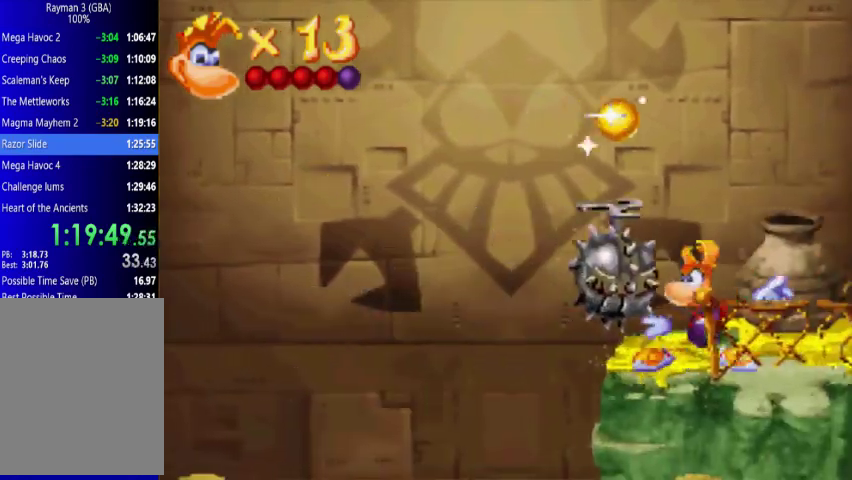
{"buttons": ["DPAD_UP", "DPAD_LEFT"], "events": []}
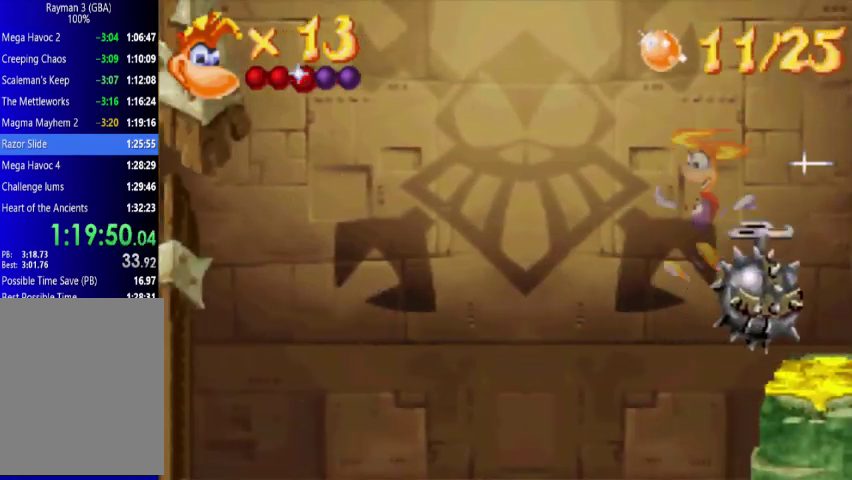
{"buttons": ["DPAD_UP", "DPAD_LEFT"], "events": []}
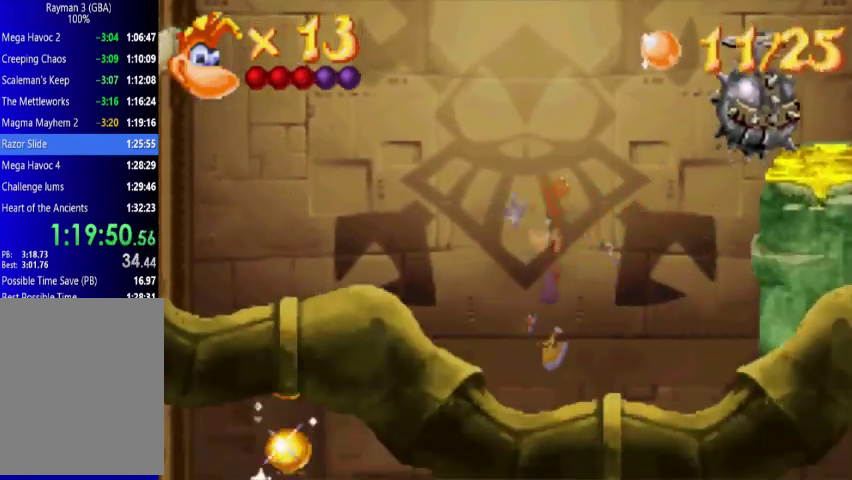
{"buttons": ["DPAD_UP", "DPAD_RIGHT"], "events": [[500, "DPAD_LEFT", "up"], [500, "DPAD_RIGHT", "down"]]}
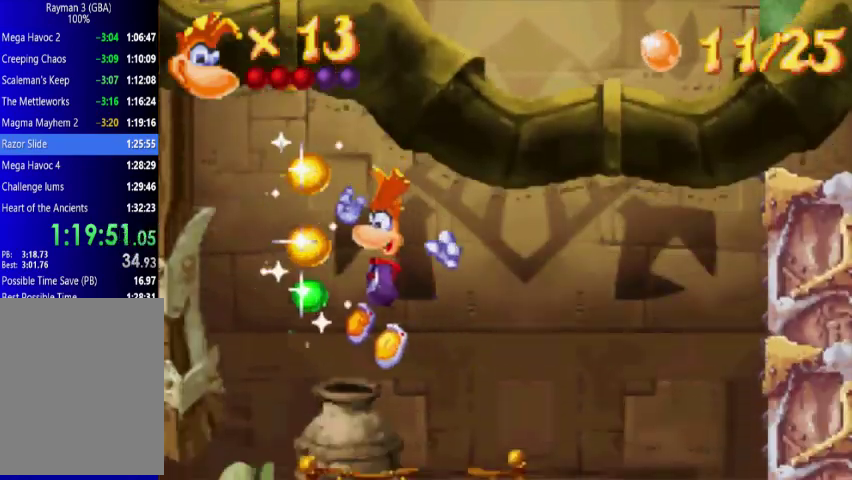
{"buttons": ["DPAD_UP", "DPAD_RIGHT"], "events": []}
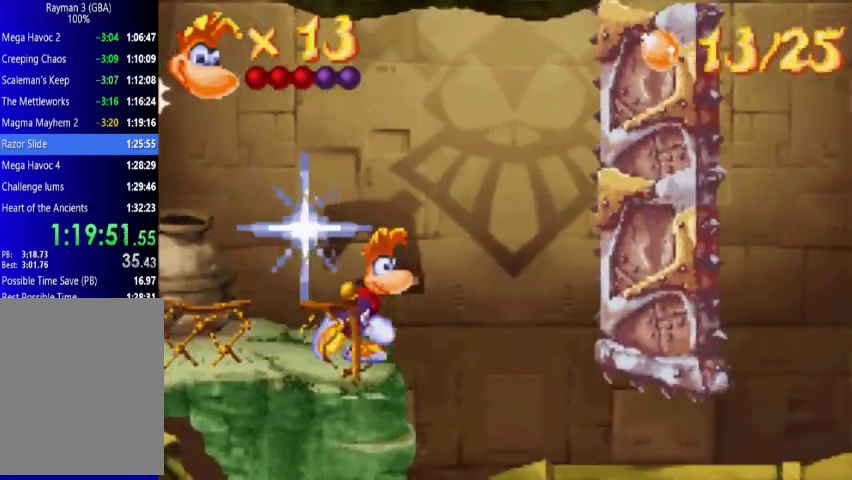
{"buttons": ["DPAD_UP", "DPAD_LEFT"], "events": [[133, "DPAD_RIGHT", "up"], [200, "DPAD_LEFT", "down"]]}
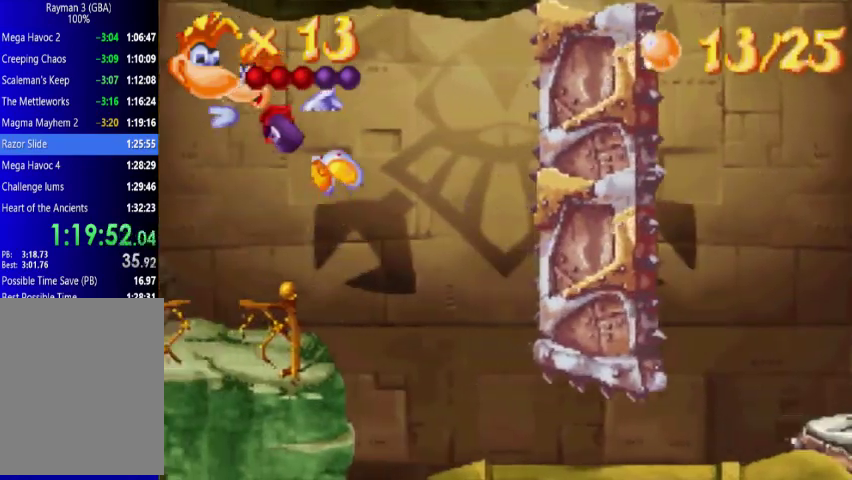
{"buttons": ["DPAD_UP", "DPAD_RIGHT"], "events": [[67, "DPAD_LEFT", "up"], [133, "DPAD_RIGHT", "down"]]}
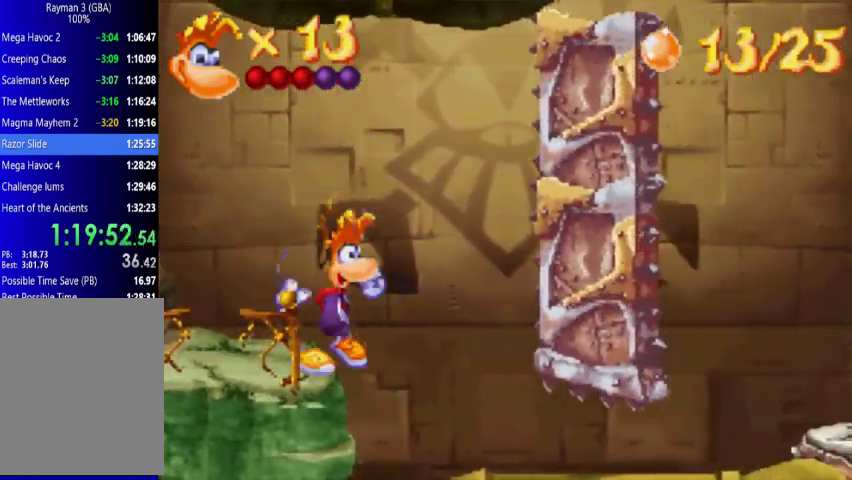
{"buttons": ["DPAD_UP", "DPAD_LEFT"], "events": [[367, "DPAD_LEFT", "down"], [367, "DPAD_RIGHT", "up"]]}
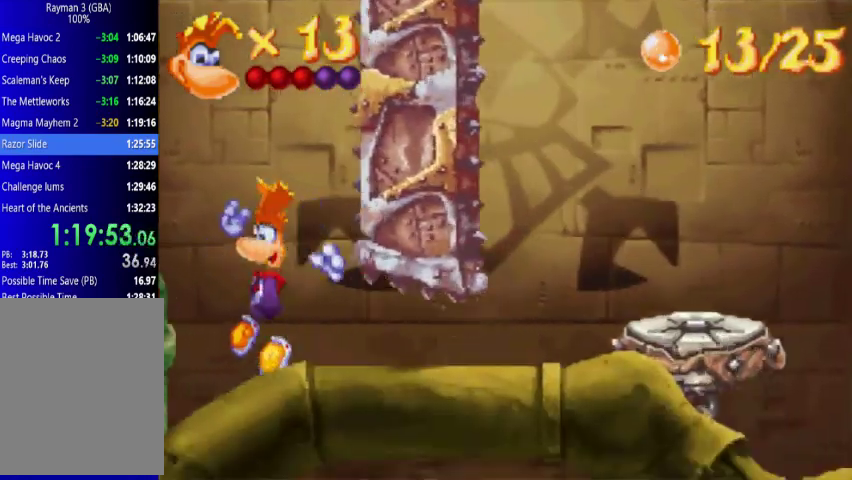
{"buttons": ["DPAD_UP", "DPAD_RIGHT"], "events": [[333, "DPAD_LEFT", "up"], [333, "DPAD_RIGHT", "down"]]}